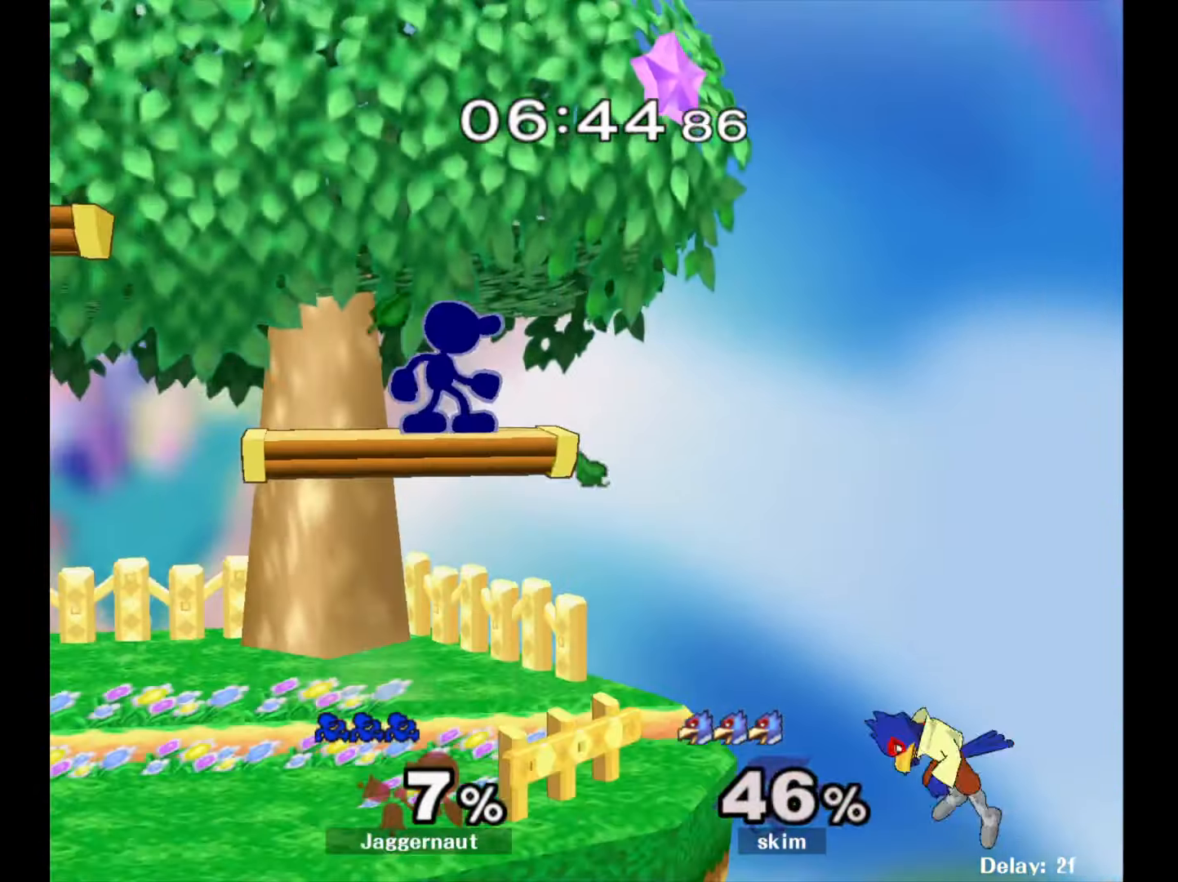
Gameplay with a controller (Nintendo layout); each line is a JSON object with the inputs held at the frame after it. "events" lists button and stick changes between this image and that frame as [ms after this image, input, new state], when the widget could be followed in between. Not read: L3 R3.
{"buttons": [], "left_stick": "center", "right_stick": "center", "events": [[483, "left_stick", "center"]]}
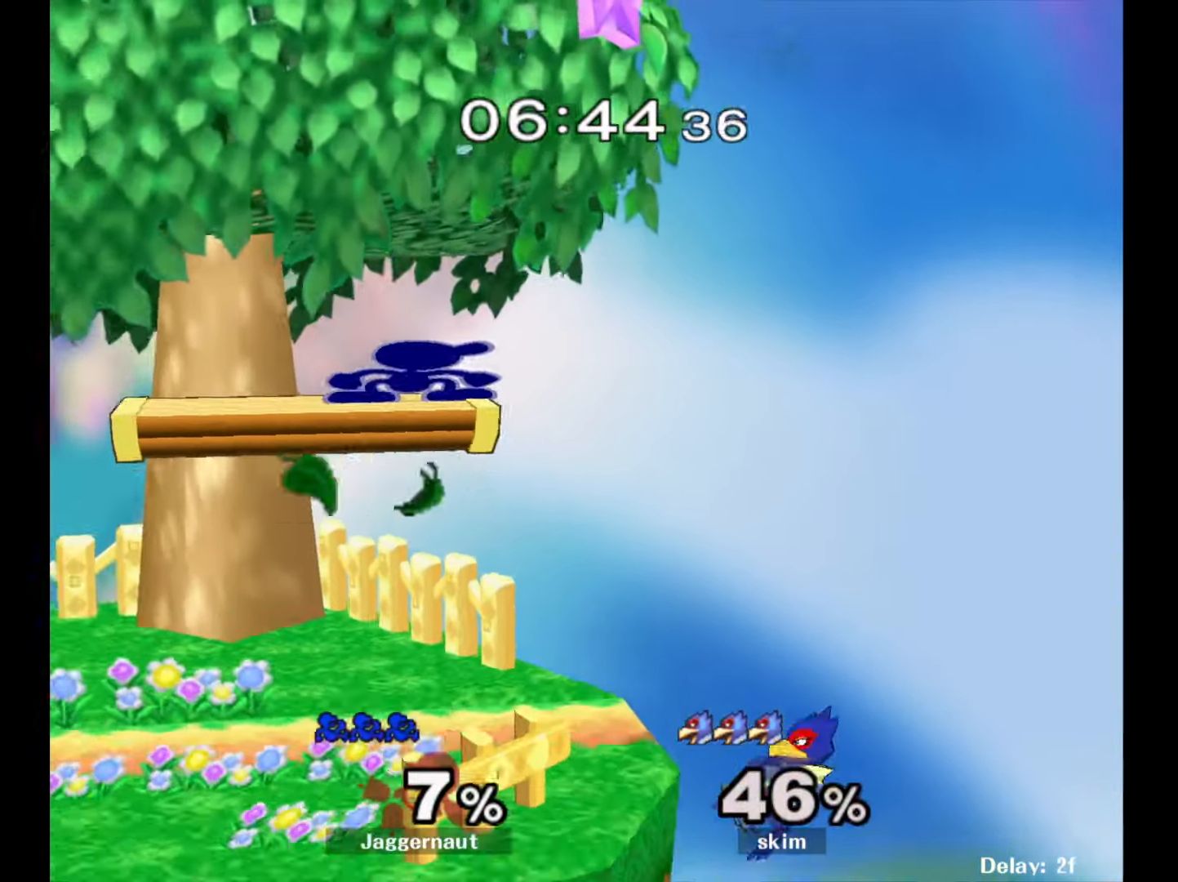
{"buttons": [], "left_stick": "up-left", "right_stick": "center", "events": [[167, "left_stick", "down"], [300, "left_stick", "down-left"], [483, "left_stick", "up-left"]]}
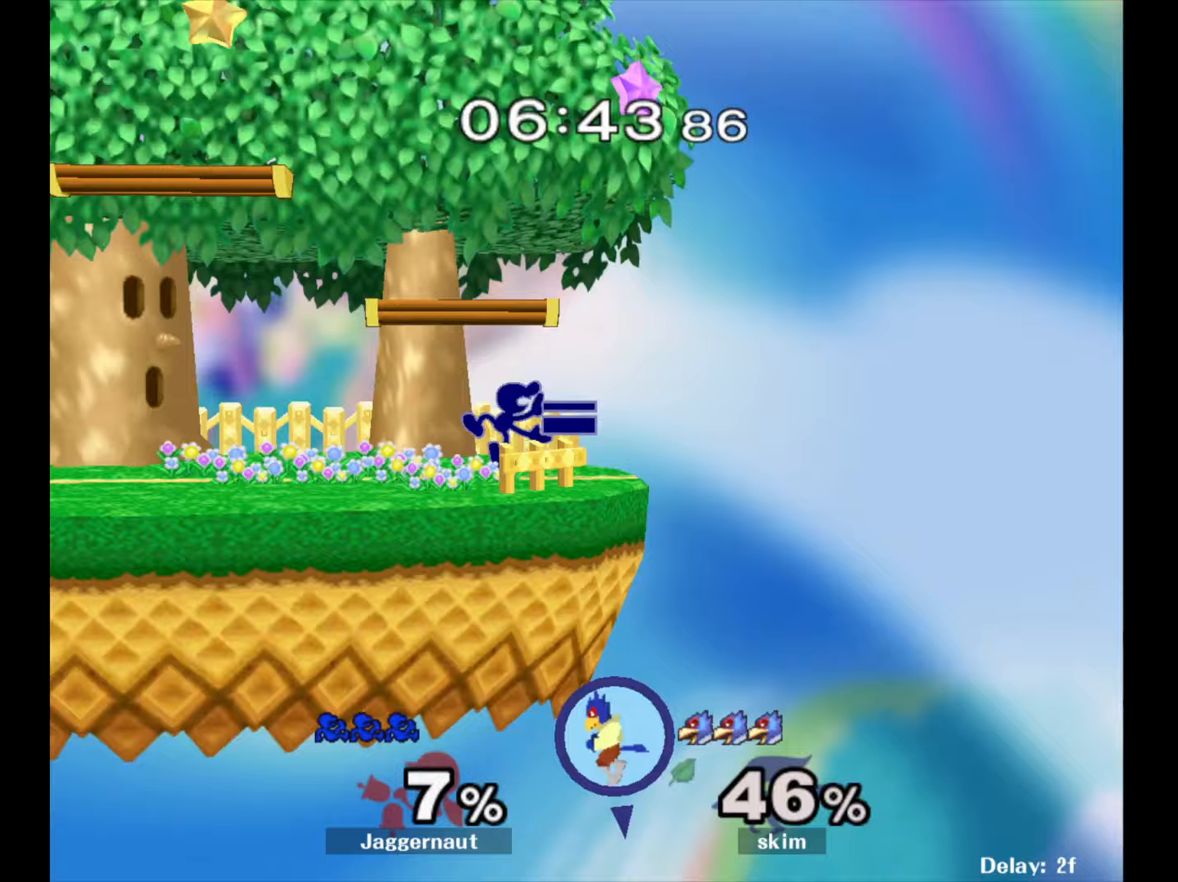
{"buttons": ["Y"], "left_stick": "center", "right_stick": "center", "events": [[17, "left_stick", "down-left"], [83, "R1", "down"], [83, "left_stick", "down"], [217, "left_stick", "down-right"], [233, "R1", "up"], [317, "left_stick", "center"], [400, "Y", "down"]]}
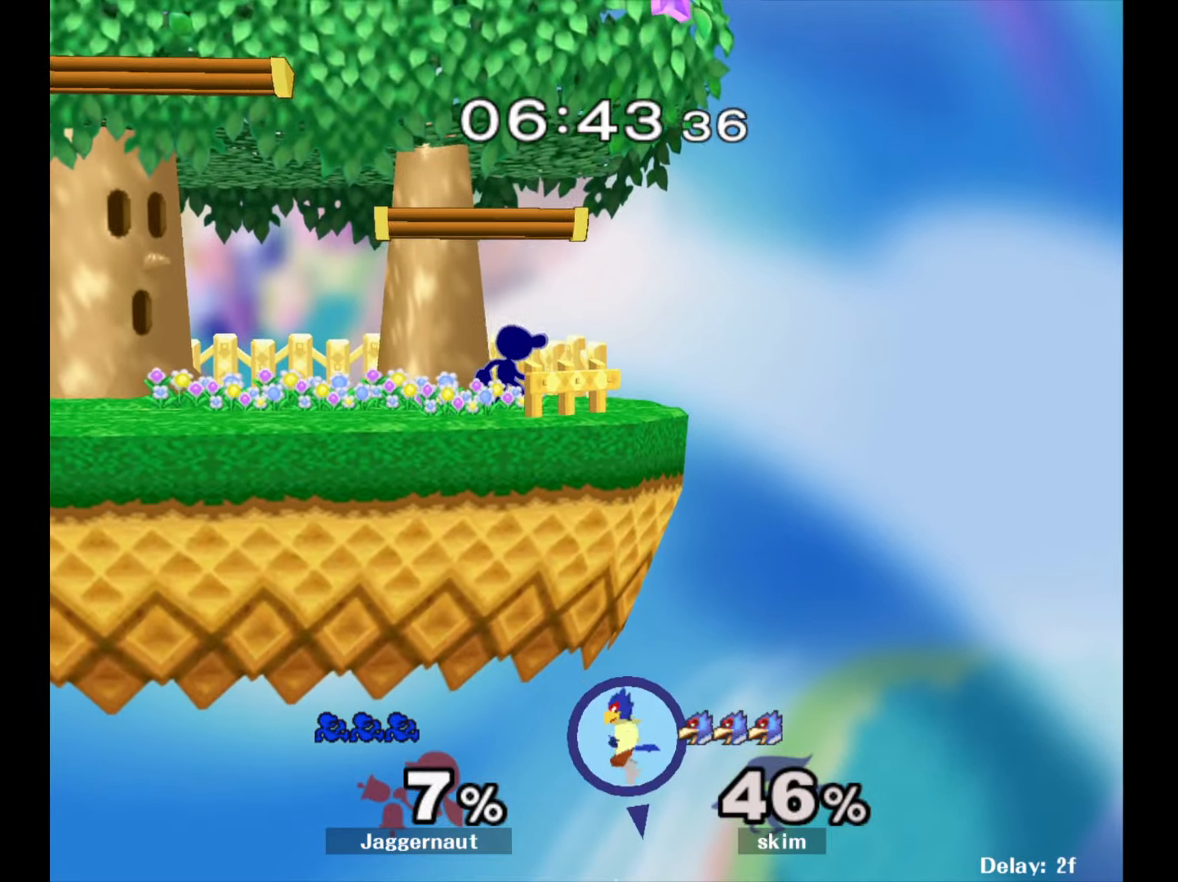
{"buttons": ["Y", "R1"], "left_stick": "down-left", "right_stick": "center", "events": [[17, "Y", "up"], [117, "Y", "down"], [233, "Y", "up"], [267, "Y", "down"], [483, "left_stick", "down-left"], [500, "R1", "down"]]}
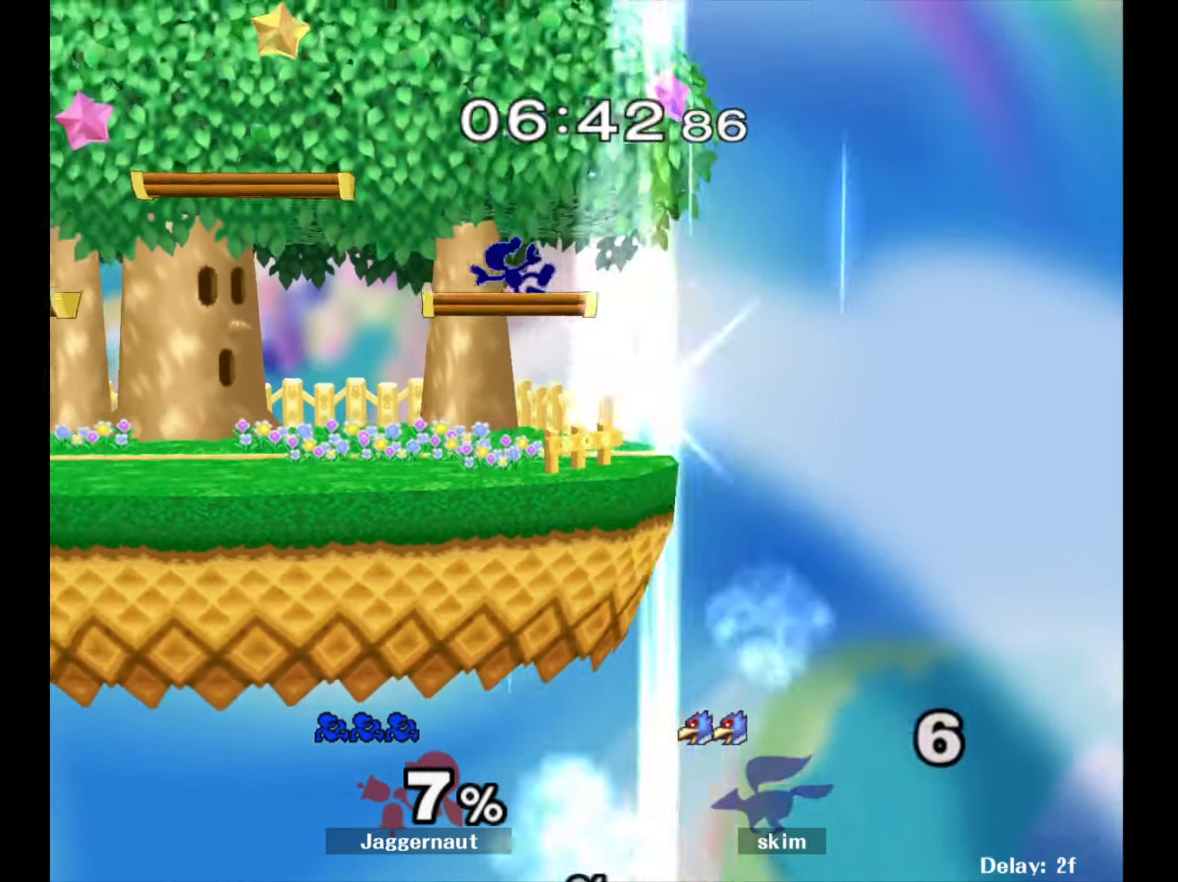
{"buttons": [], "left_stick": "down-right", "right_stick": "center", "events": [[83, "Y", "up"], [133, "left_stick", "center"], [150, "R1", "up"], [233, "left_stick", "left"], [433, "left_stick", "down-right"]]}
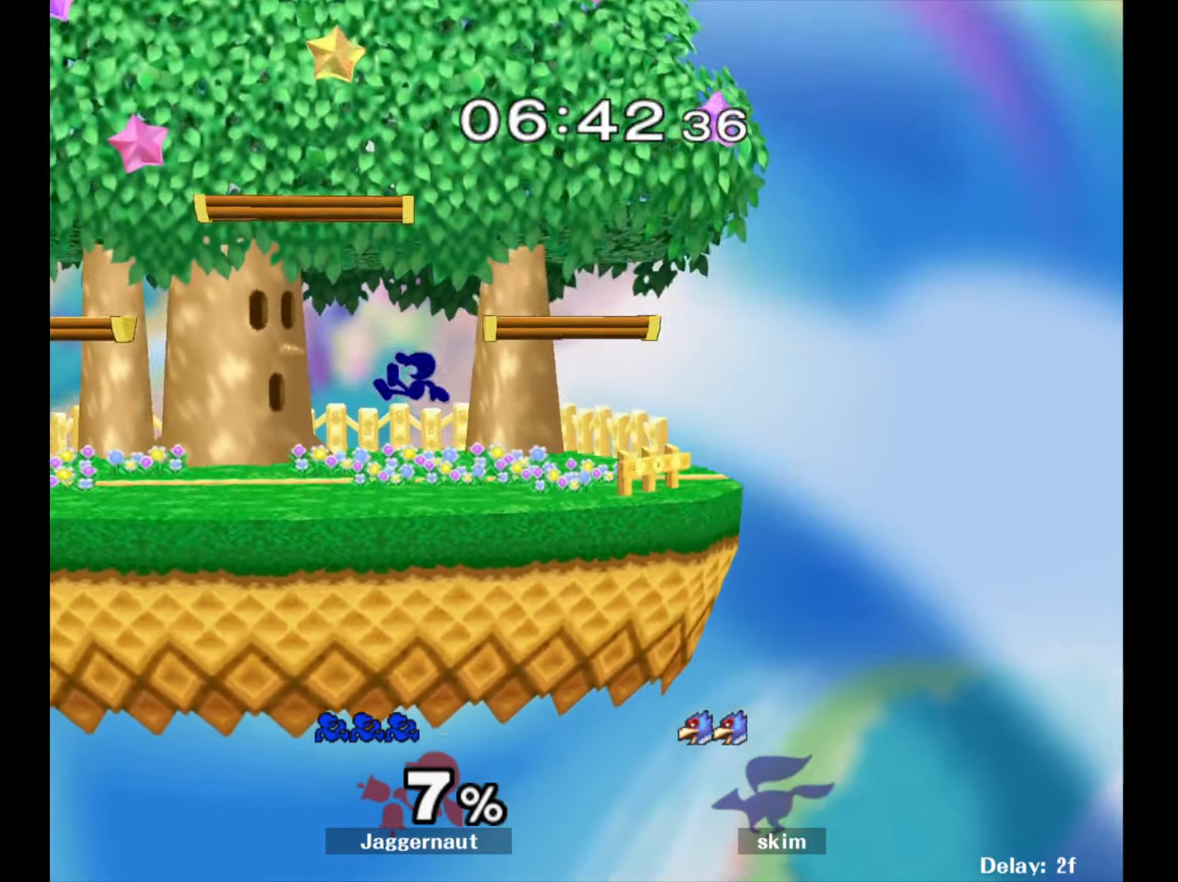
{"buttons": ["R1"], "left_stick": "center", "right_stick": "center", "events": [[83, "R1", "down"], [200, "left_stick", "center"], [217, "R1", "up"], [333, "Y", "down"], [333, "left_stick", "down-left"], [417, "R1", "down"], [467, "Y", "up"], [467, "left_stick", "center"]]}
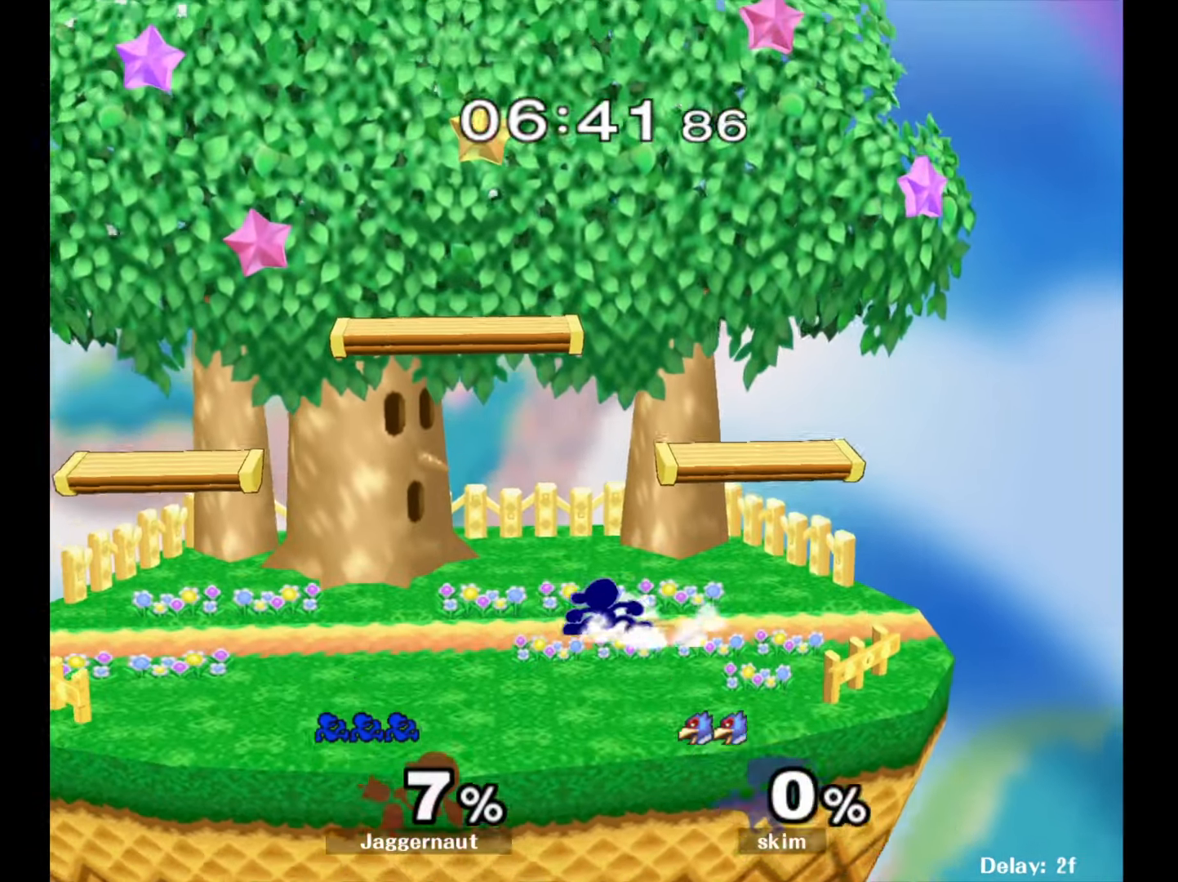
{"buttons": [], "left_stick": "center", "right_stick": "center", "events": [[33, "R1", "up"], [83, "left_stick", "left"], [250, "Y", "down"], [250, "left_stick", "down-left"], [333, "R1", "down"], [417, "Y", "up"], [450, "R1", "up"], [450, "left_stick", "center"]]}
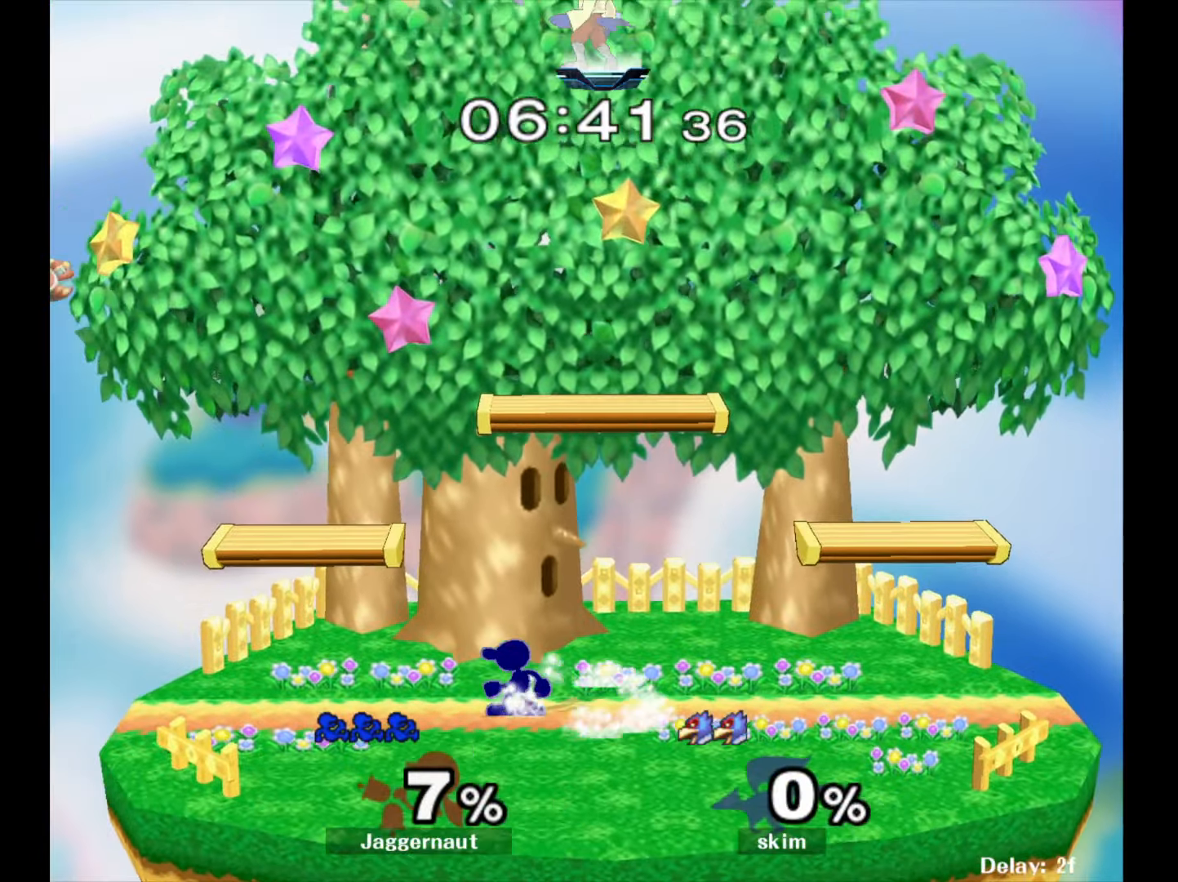
{"buttons": ["R1"], "left_stick": "down-left", "right_stick": "center", "events": [[83, "Y", "down"], [83, "left_stick", "left"], [150, "Y", "up"], [267, "Y", "down"], [367, "left_stick", "down-left"], [450, "R1", "down"], [467, "Y", "up"]]}
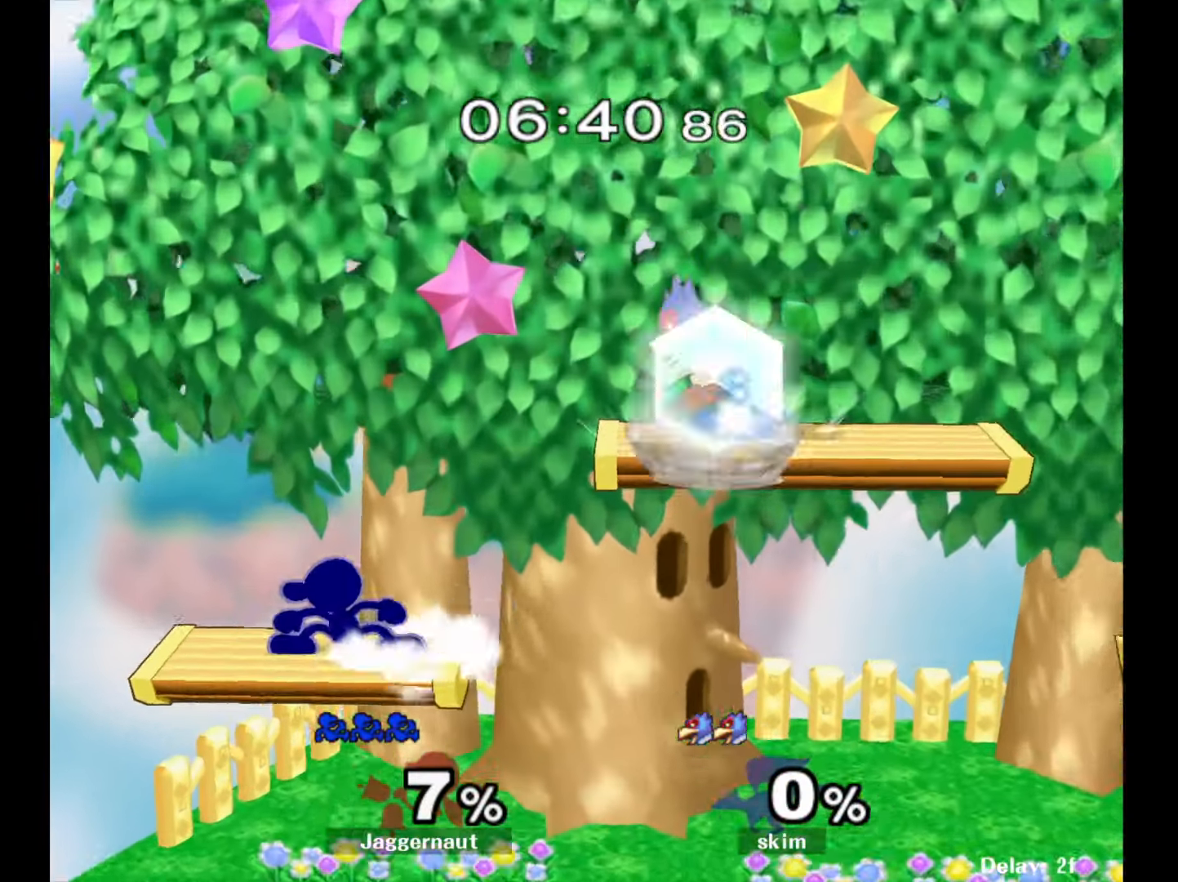
{"buttons": [], "left_stick": "right", "right_stick": "center", "events": [[50, "left_stick", "center"], [67, "R1", "up"], [150, "left_stick", "down-right"], [333, "left_stick", "right"]]}
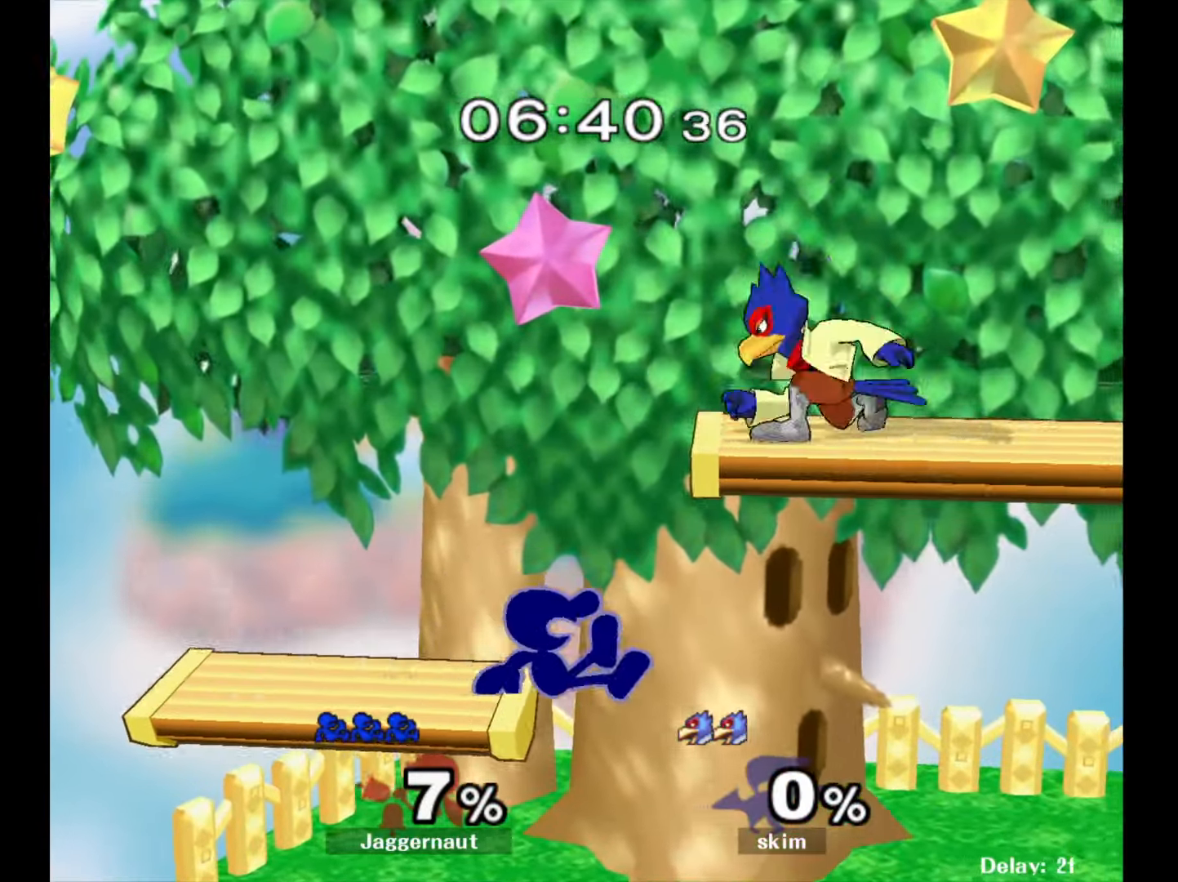
{"buttons": [], "left_stick": "right", "right_stick": "center", "events": [[33, "left_stick", "down-right"], [200, "R1", "down"], [333, "R1", "up"], [333, "left_stick", "center"], [417, "left_stick", "right"]]}
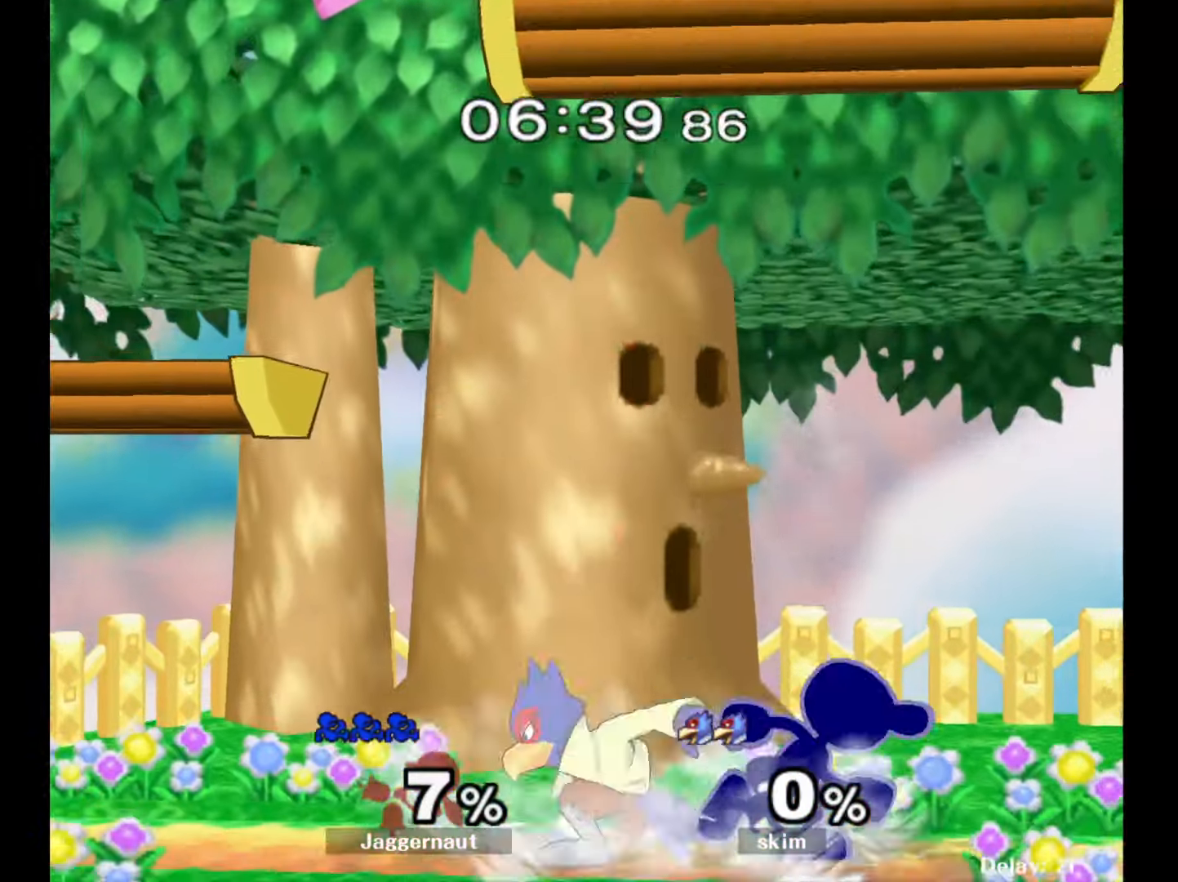
{"buttons": [], "left_stick": "center", "right_stick": "center", "events": [[483, "left_stick", "center"]]}
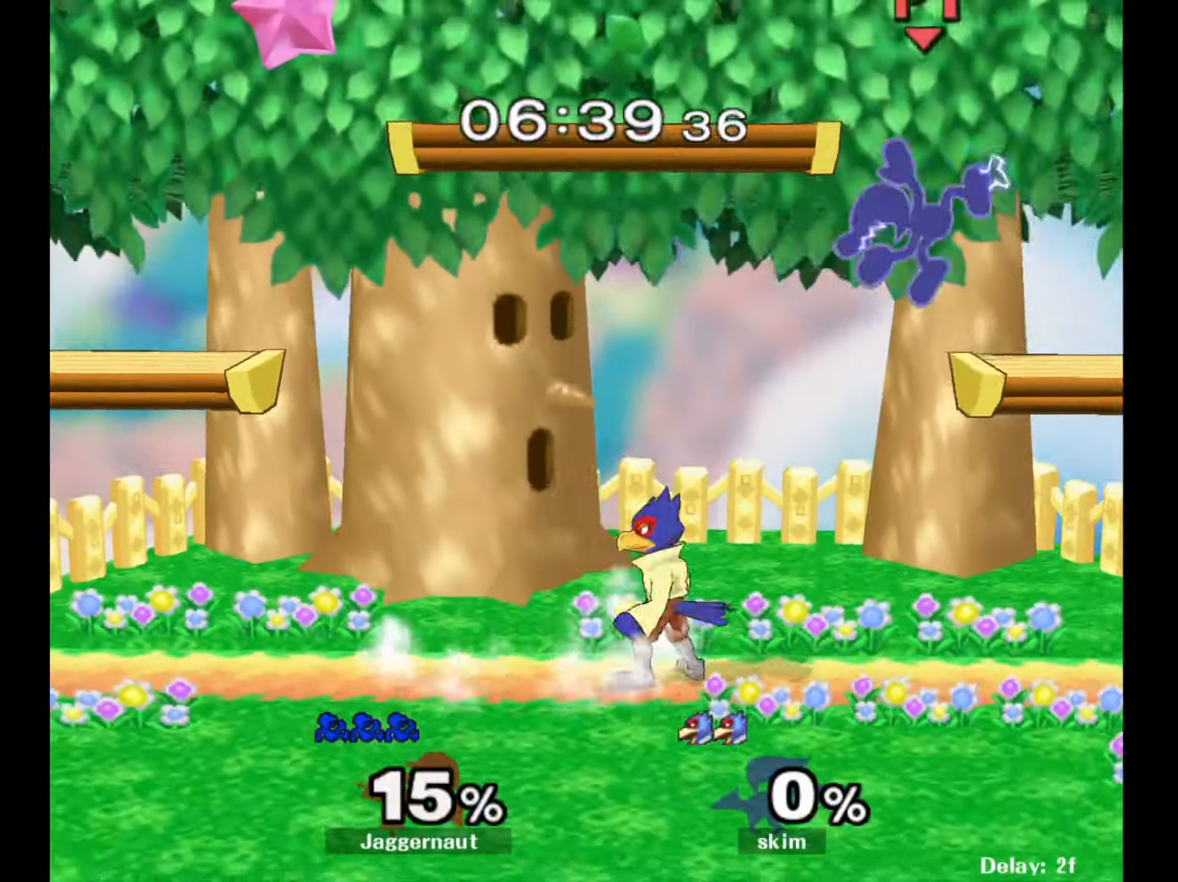
{"buttons": ["Y"], "left_stick": "up-left", "right_stick": "center", "events": [[200, "left_stick", "right"], [283, "Y", "down"], [283, "left_stick", "center"], [400, "Y", "up"], [417, "left_stick", "up-left"], [483, "Y", "down"]]}
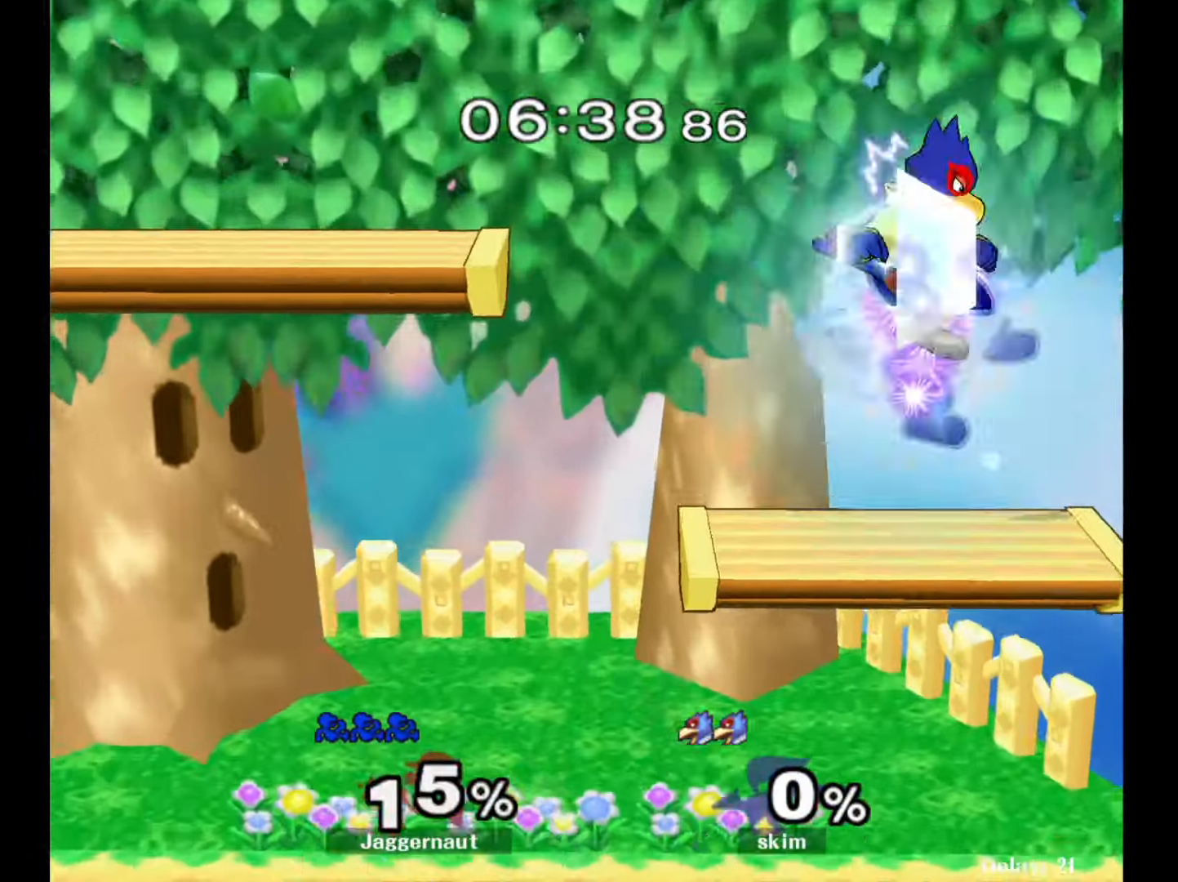
{"buttons": [], "left_stick": "left", "right_stick": "center", "events": [[133, "Y", "up"], [383, "left_stick", "left"]]}
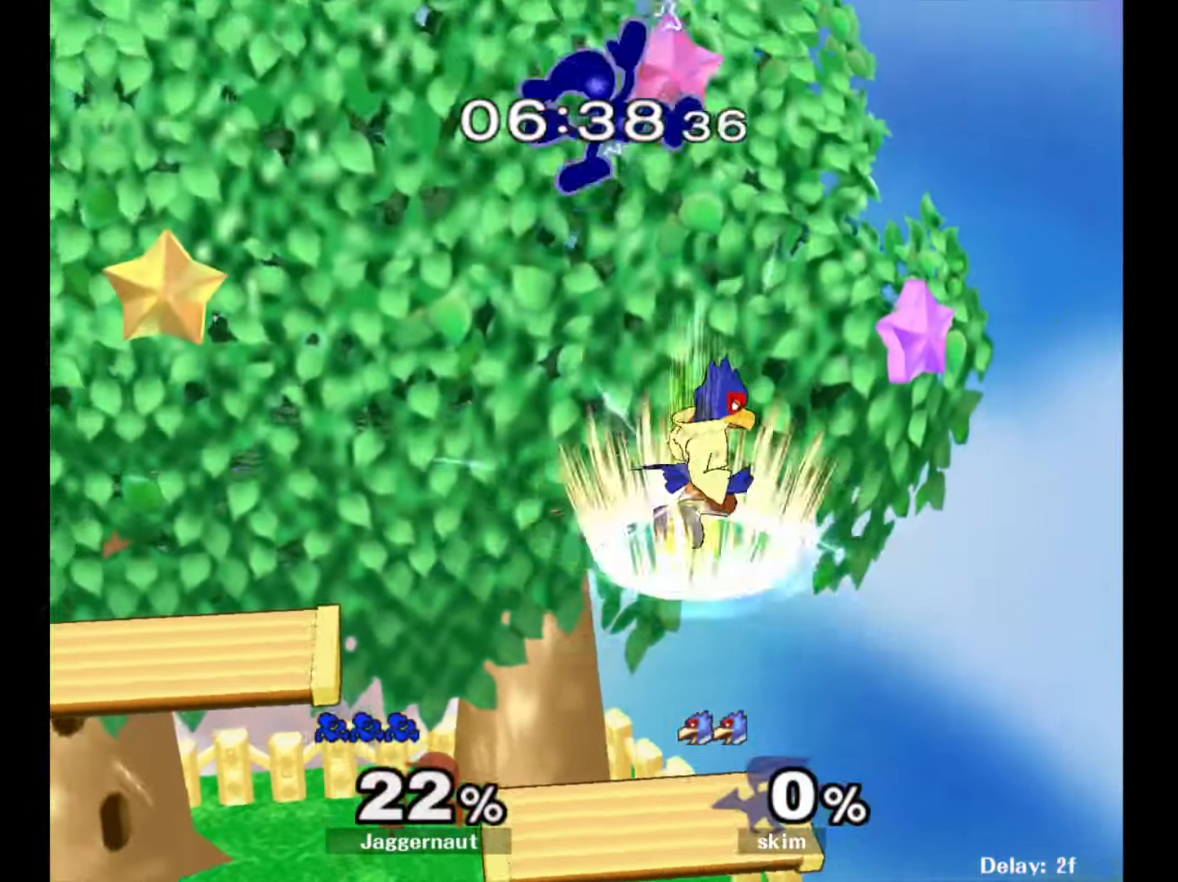
{"buttons": [], "left_stick": "center", "right_stick": "center", "events": [[333, "left_stick", "center"], [367, "Y", "down"], [450, "Y", "up"]]}
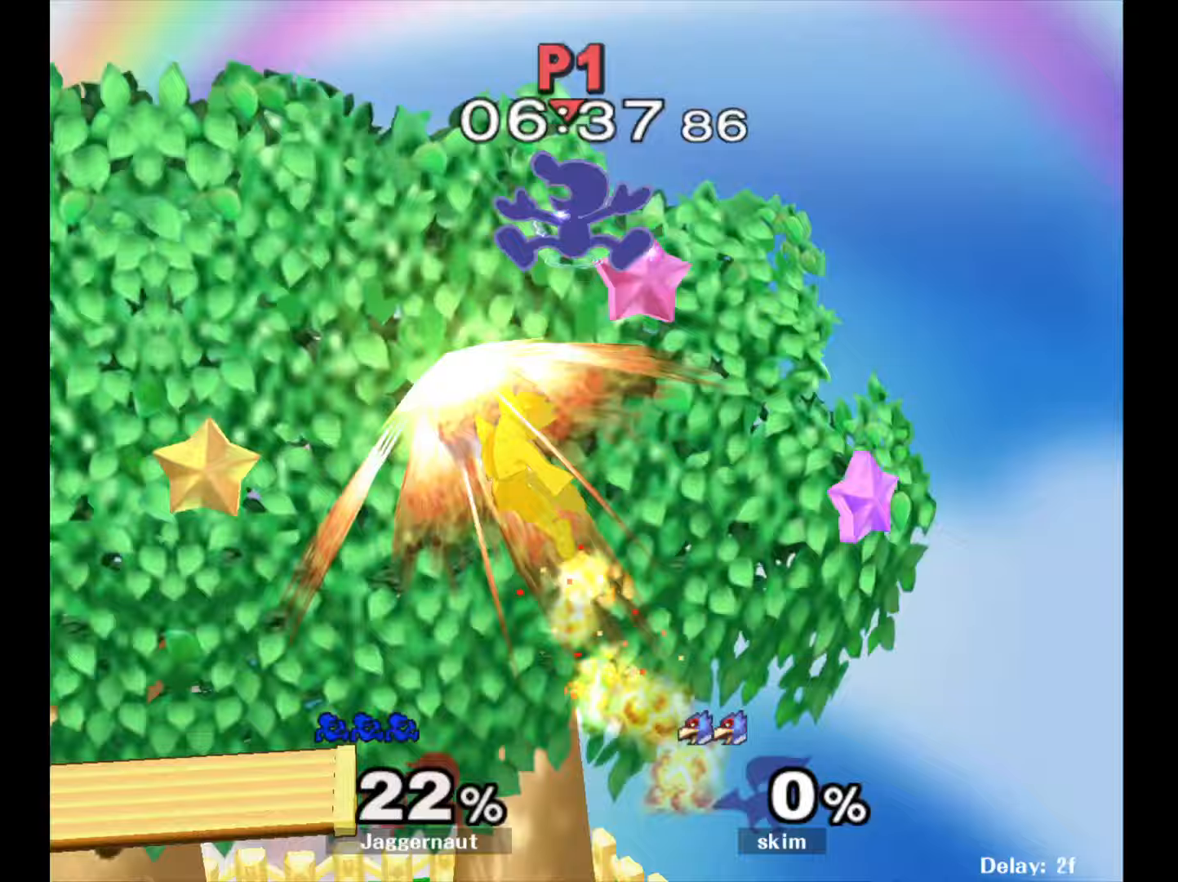
{"buttons": [], "left_stick": "down-left", "right_stick": "center", "events": [[17, "Y", "down"], [17, "left_stick", "up"], [150, "left_stick", "up-left"], [167, "Y", "up"], [400, "left_stick", "down-left"]]}
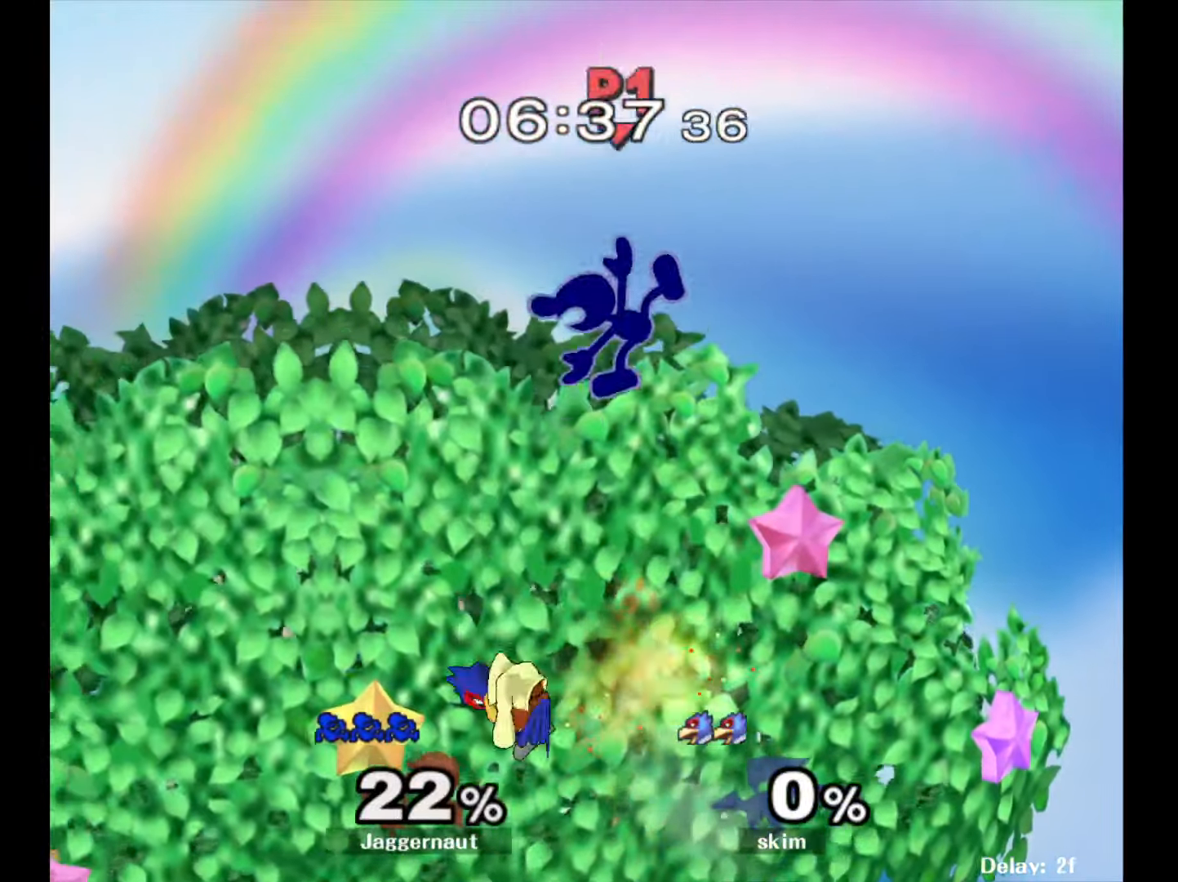
{"buttons": [], "left_stick": "left", "right_stick": "center", "events": [[67, "right_stick", "down"], [100, "left_stick", "down-right"], [183, "right_stick", "center"], [417, "left_stick", "left"]]}
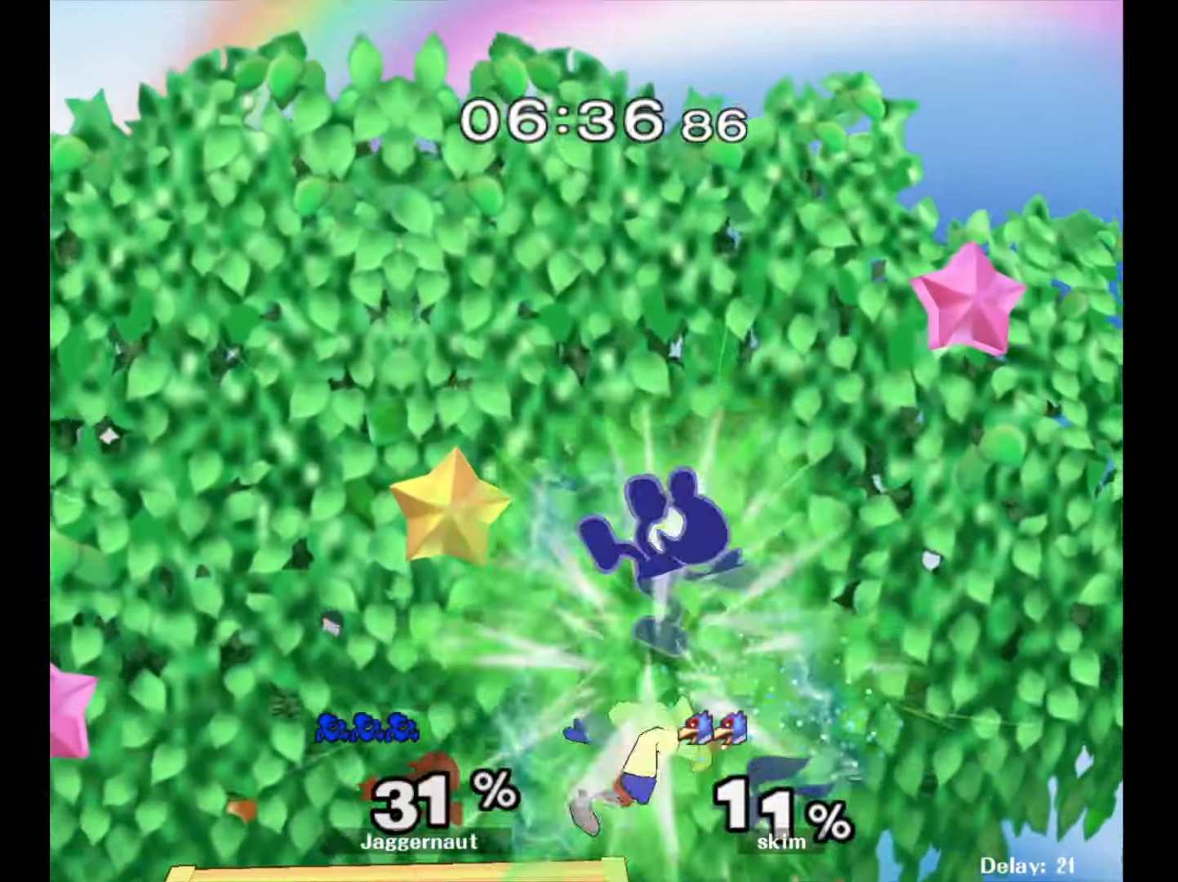
{"buttons": [], "left_stick": "left", "right_stick": "center", "events": []}
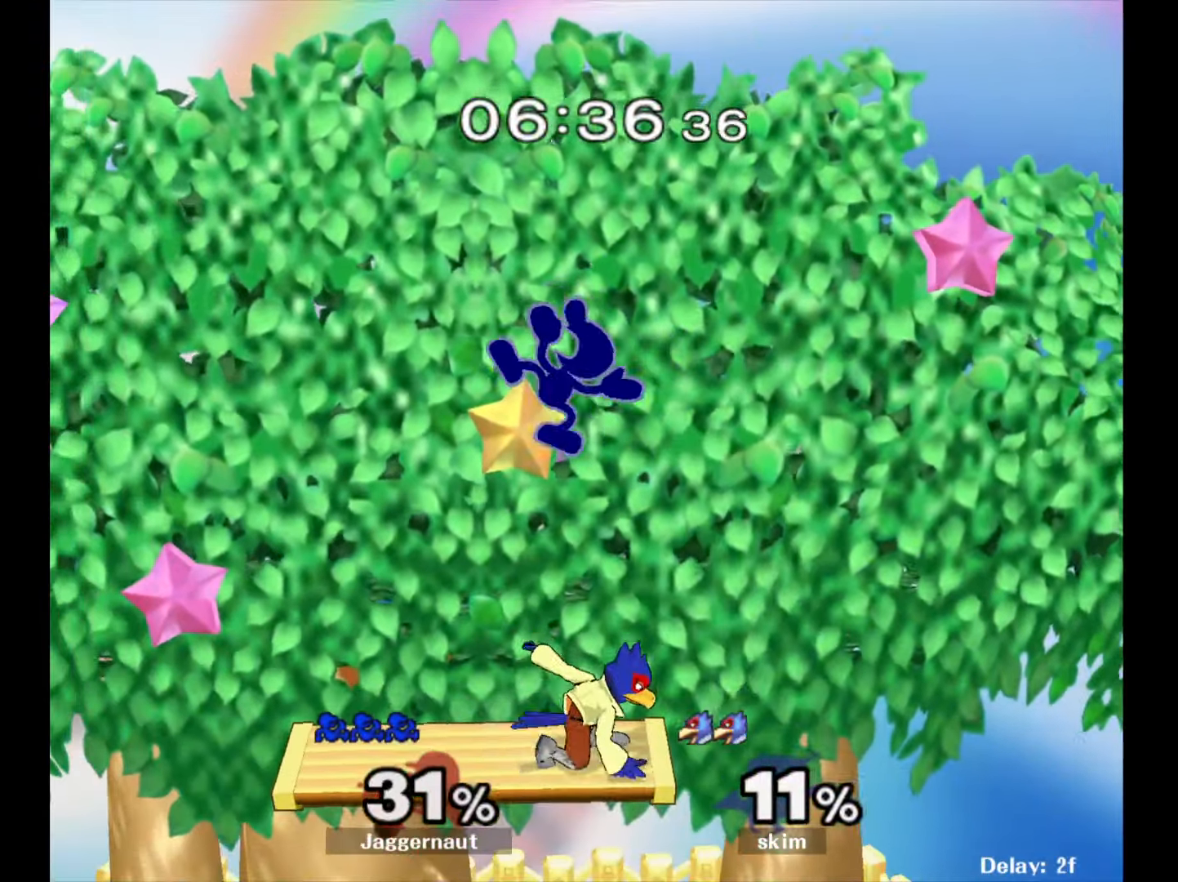
{"buttons": [], "left_stick": "center", "right_stick": "center", "events": [[117, "right_stick", "right"], [200, "right_stick", "center"], [483, "left_stick", "center"]]}
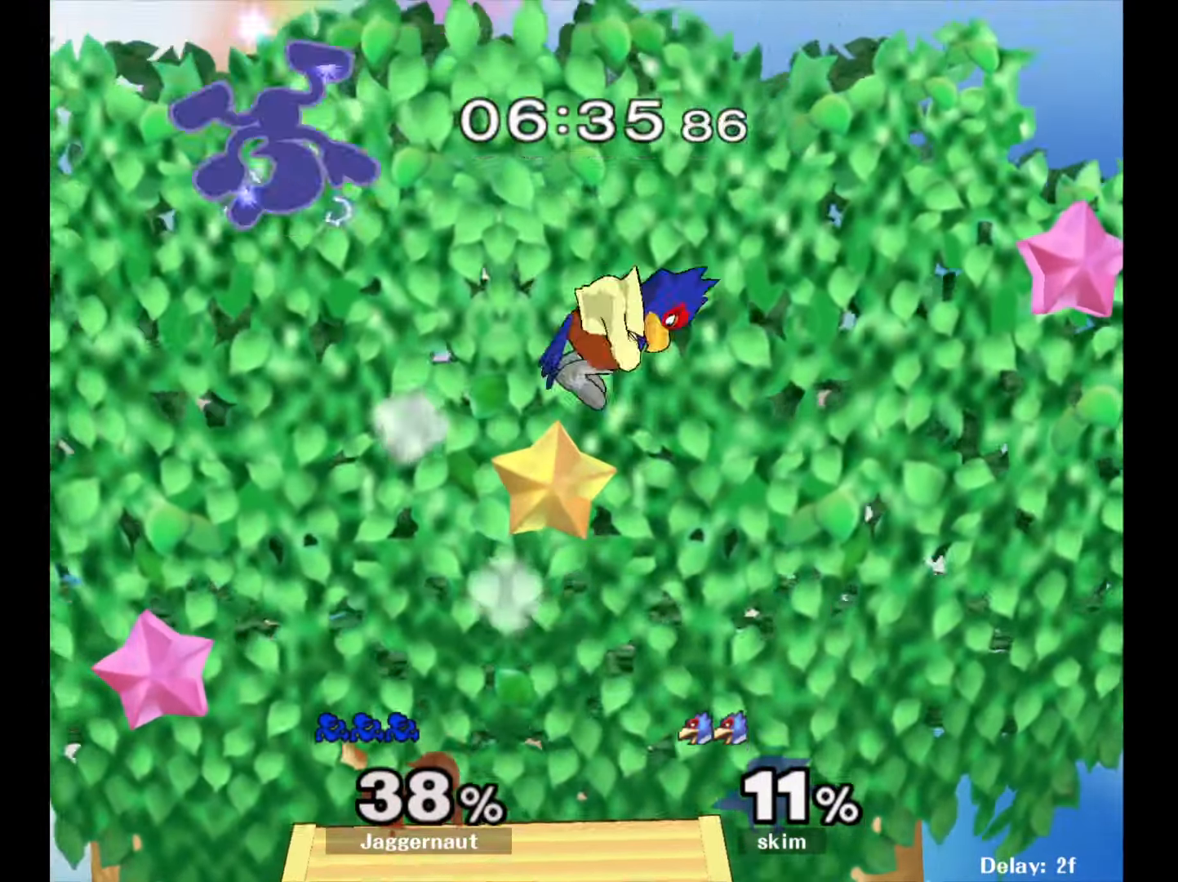
{"buttons": [], "left_stick": "right", "right_stick": "center", "events": [[33, "left_stick", "right"], [217, "left_stick", "center"], [400, "left_stick", "right"]]}
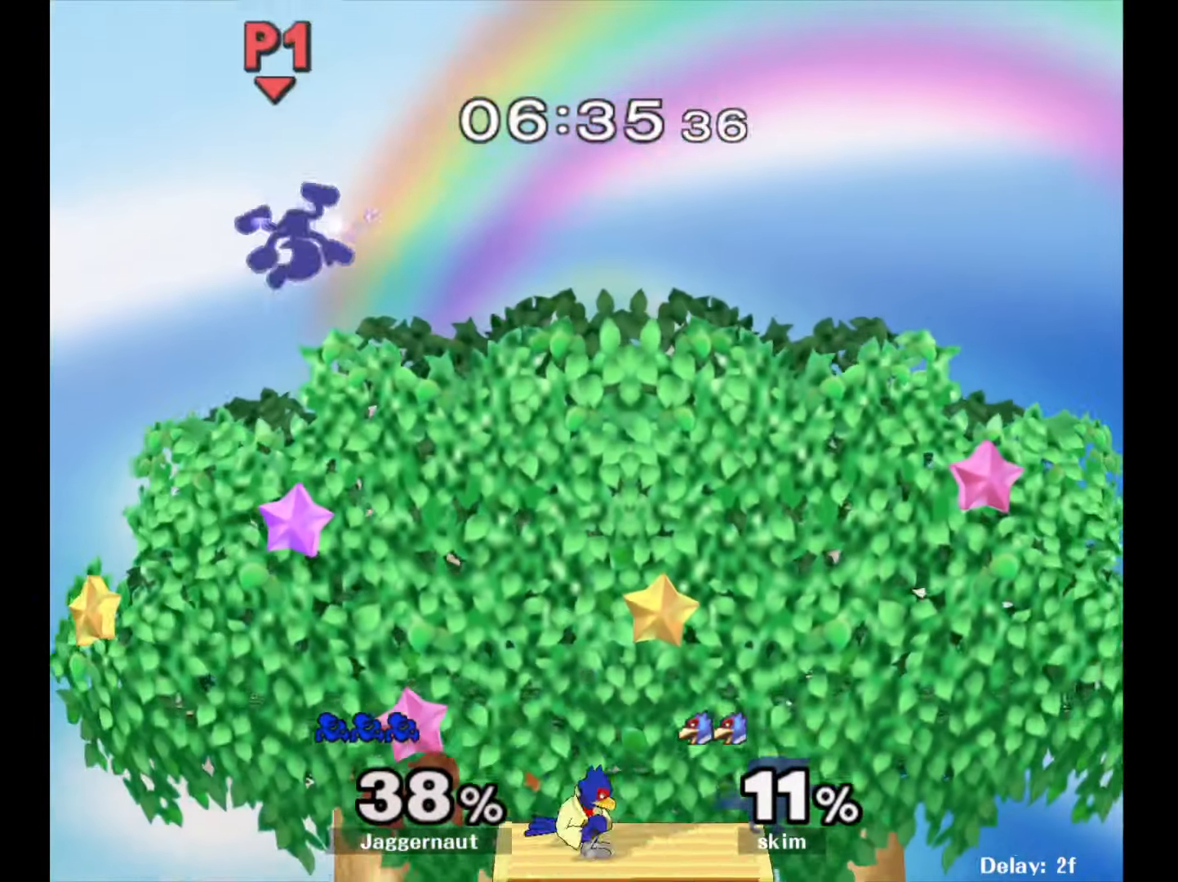
{"buttons": [], "left_stick": "center", "right_stick": "center", "events": [[83, "left_stick", "center"], [250, "left_stick", "left"], [350, "right_stick", "right"], [433, "left_stick", "center"], [450, "right_stick", "center"]]}
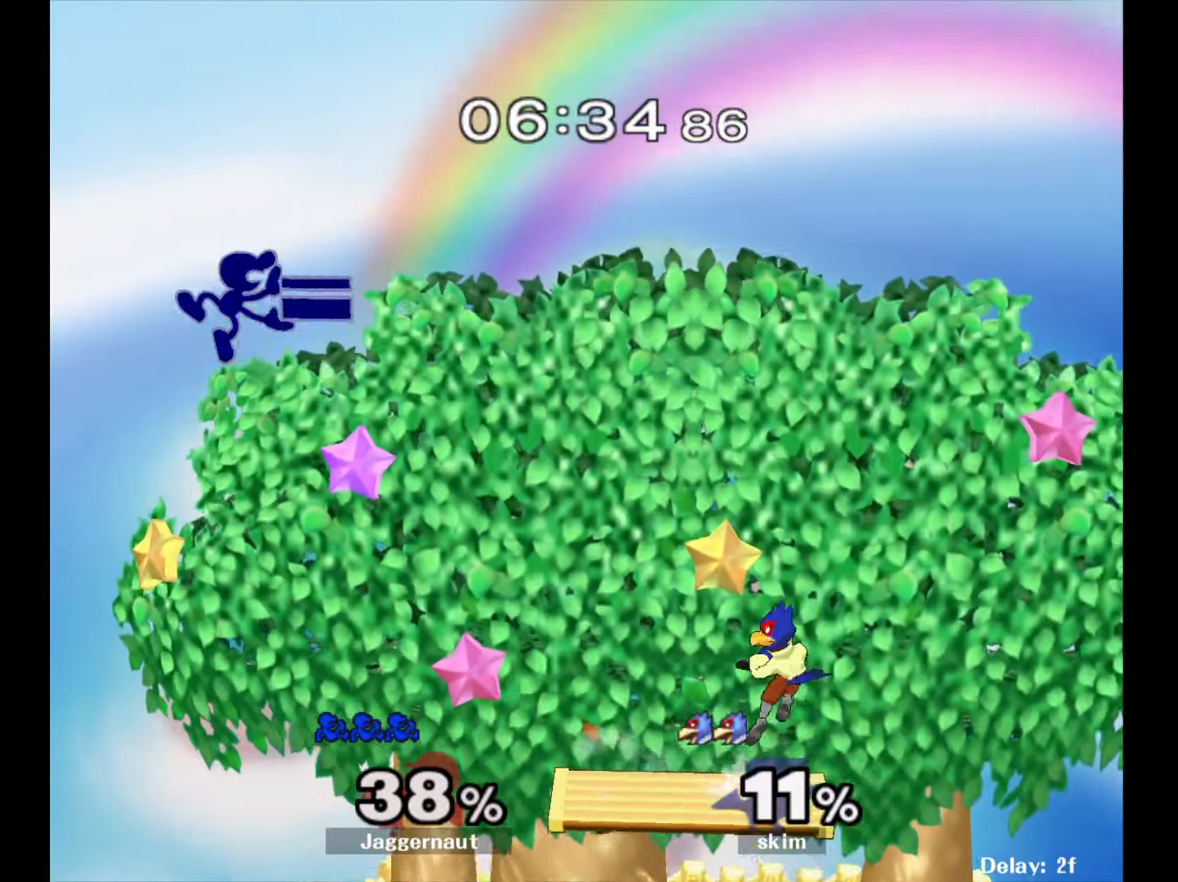
{"buttons": [], "left_stick": "right", "right_stick": "center", "events": [[67, "left_stick", "down"], [333, "left_stick", "right"]]}
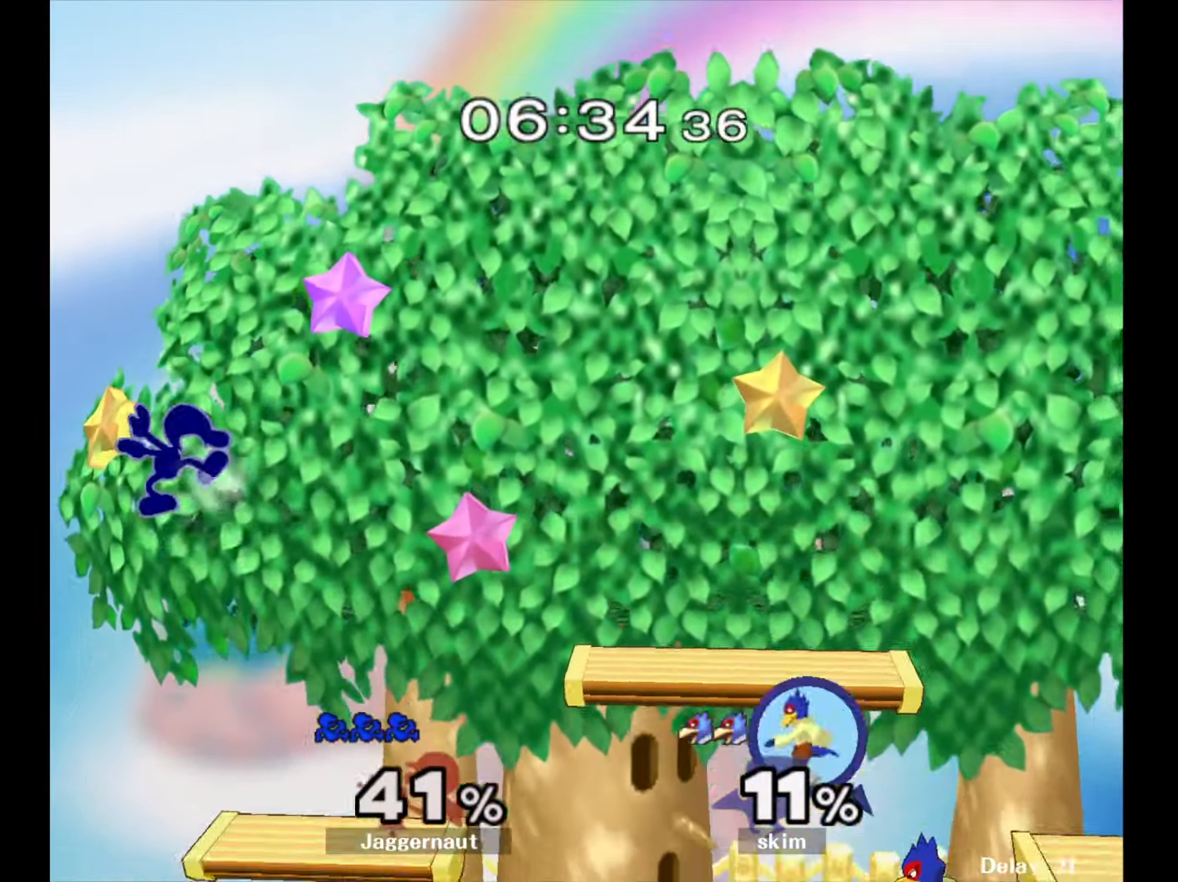
{"buttons": [], "left_stick": "right", "right_stick": "center", "events": [[100, "left_stick", "down"], [450, "left_stick", "right"]]}
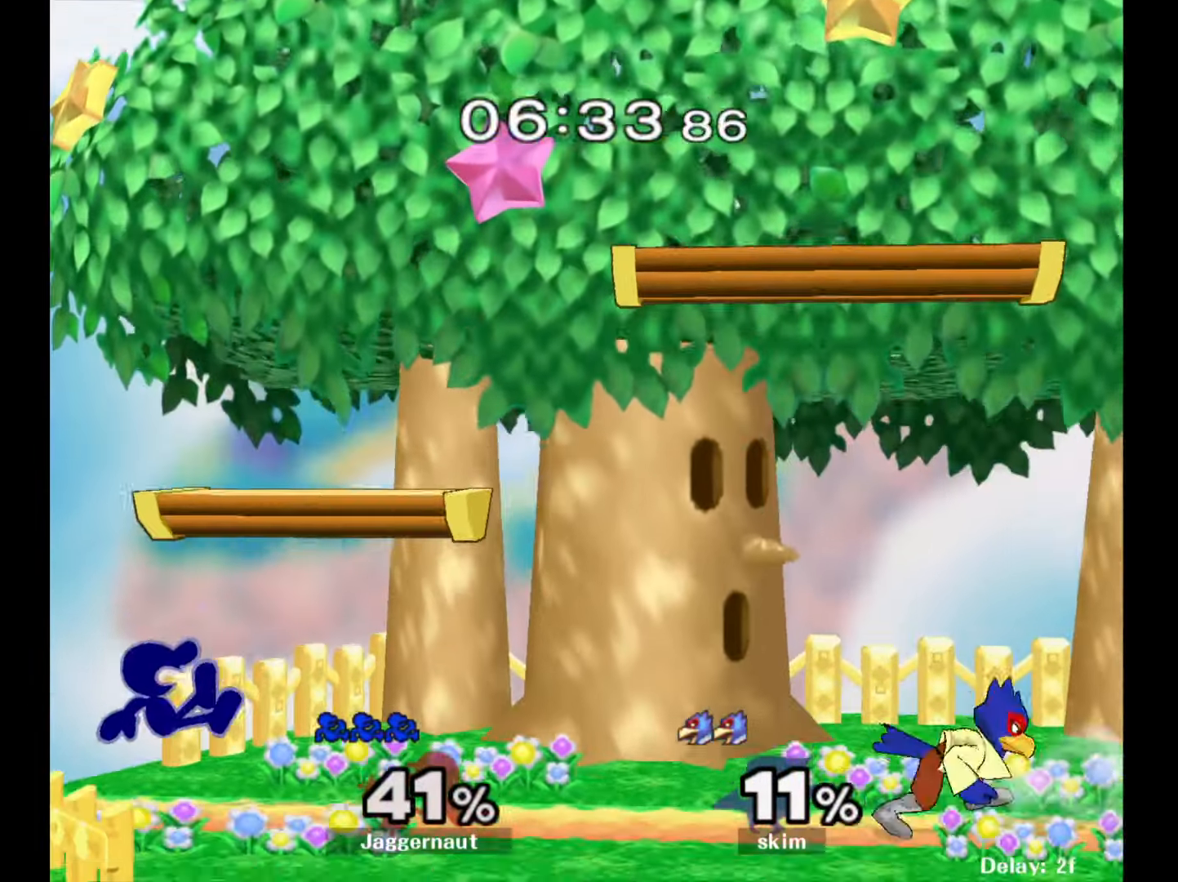
{"buttons": [], "left_stick": "right", "right_stick": "center", "events": [[117, "left_stick", "center"], [183, "left_stick", "right"], [233, "Y", "down"], [250, "Y", "up"], [333, "A", "down"], [450, "A", "up"]]}
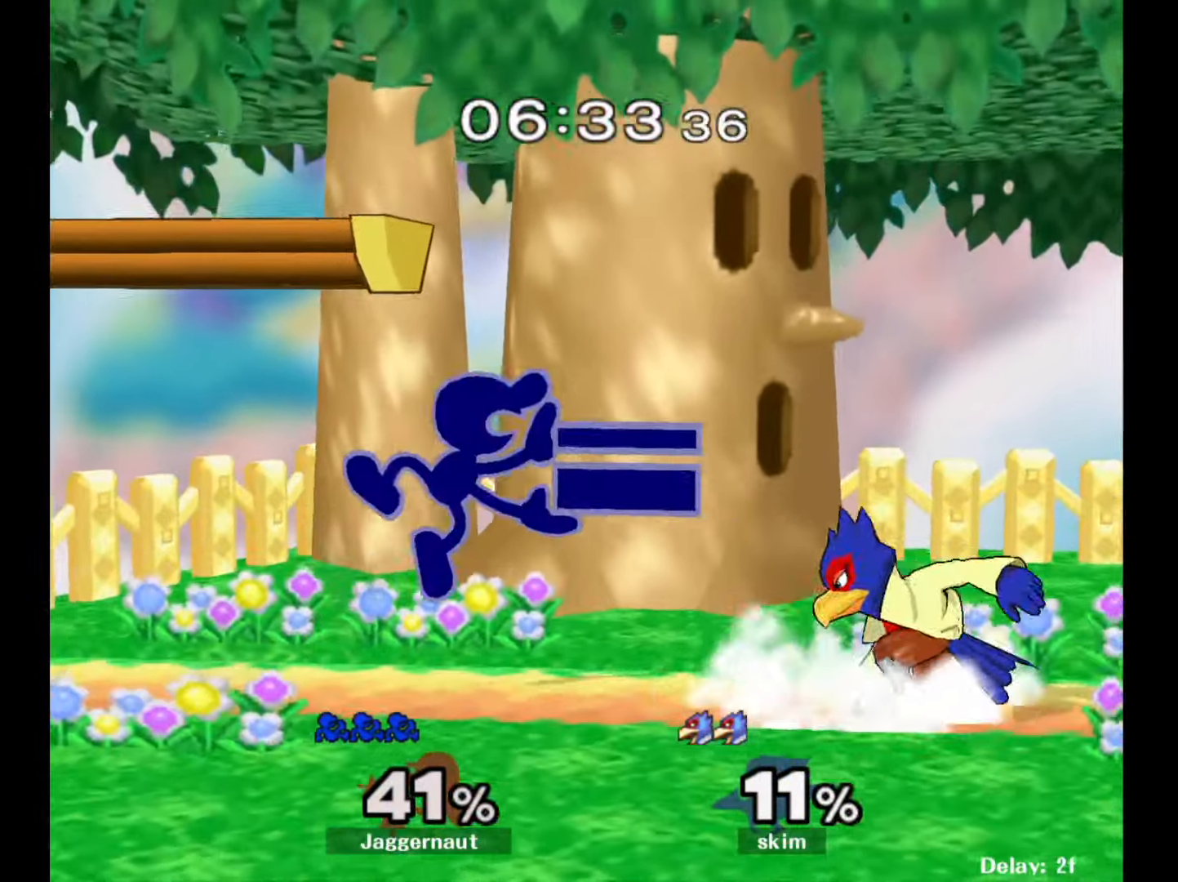
{"buttons": [], "left_stick": "down", "right_stick": "center", "events": [[33, "left_stick", "center"], [167, "left_stick", "down"], [200, "R1", "down"], [367, "R1", "up"]]}
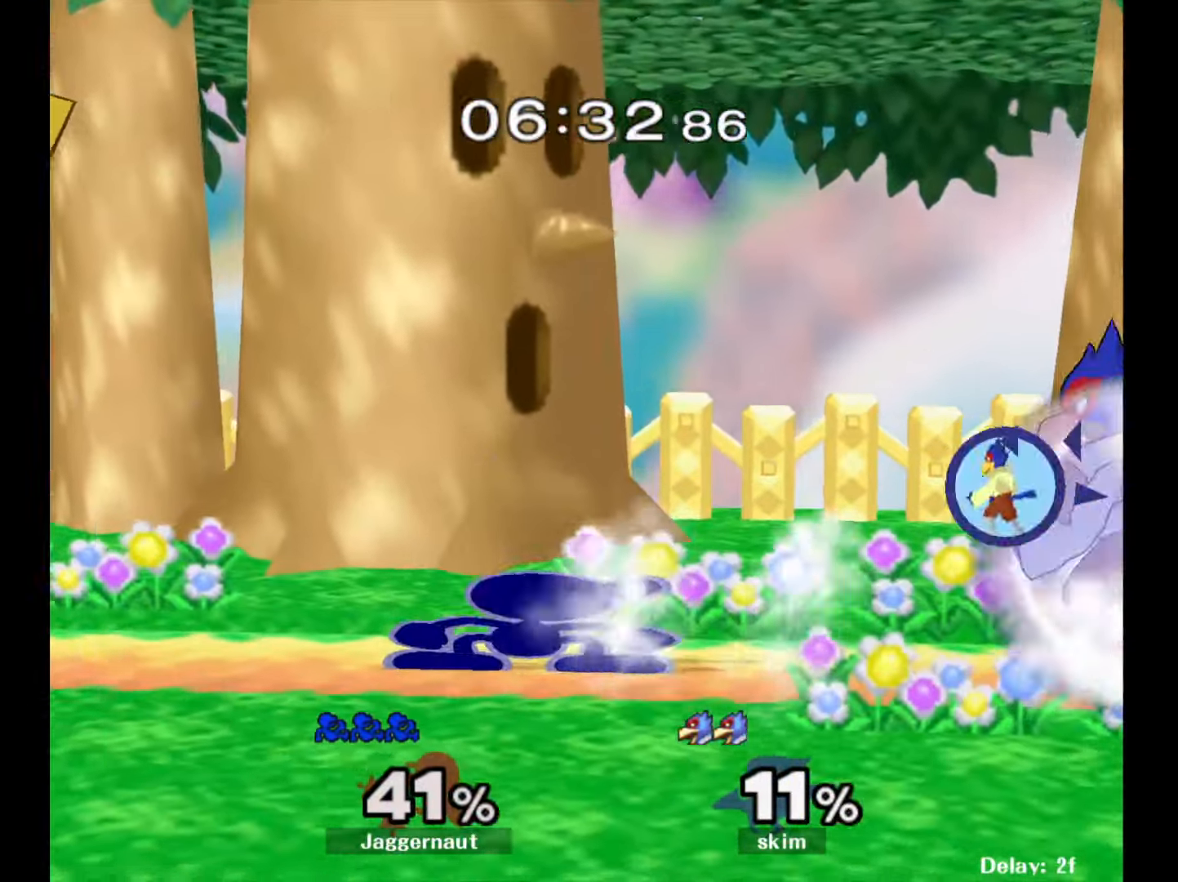
{"buttons": ["Y", "R1"], "left_stick": "left", "right_stick": "center", "events": [[83, "R1", "down"], [133, "left_stick", "center"], [367, "Y", "down"], [433, "left_stick", "left"]]}
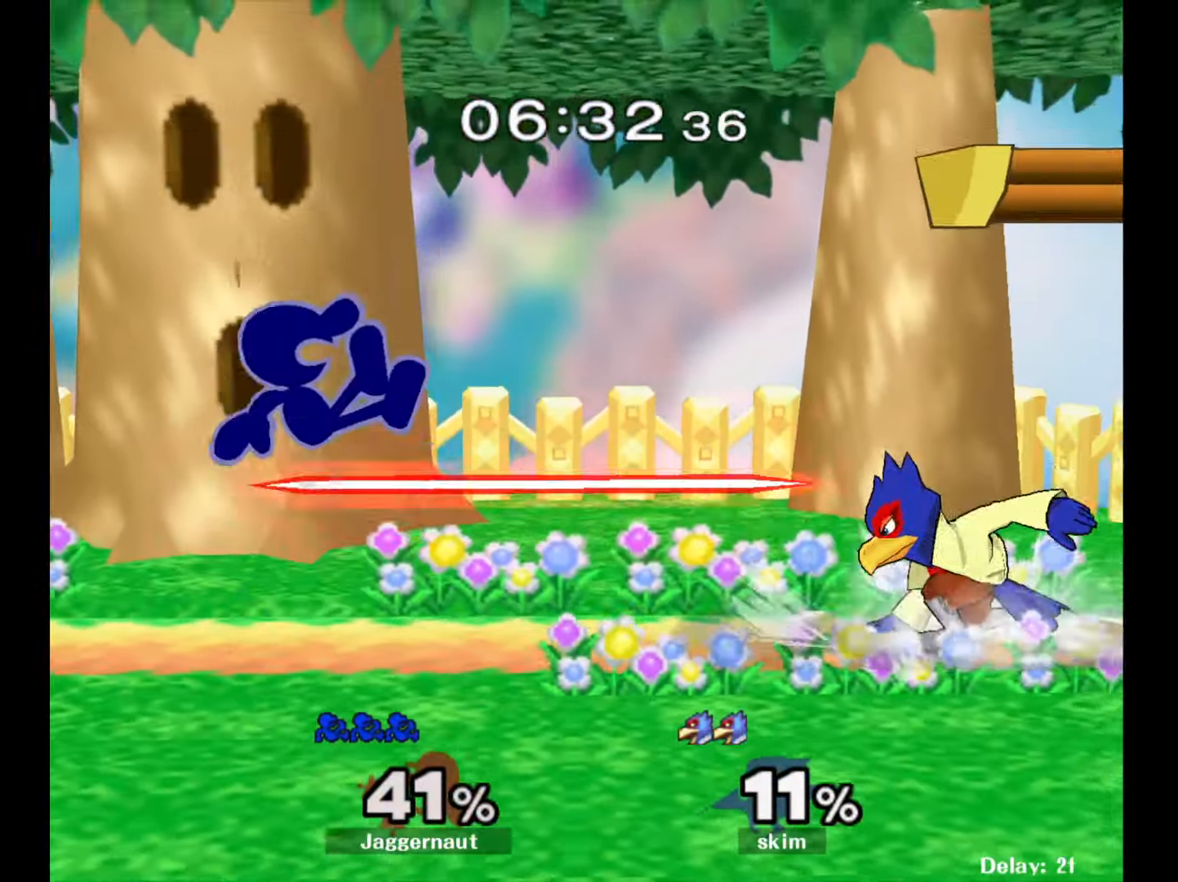
{"buttons": [], "left_stick": "down-left", "right_stick": "center", "events": [[17, "R1", "up"], [133, "Y", "up"], [250, "left_stick", "center"], [383, "left_stick", "down-left"]]}
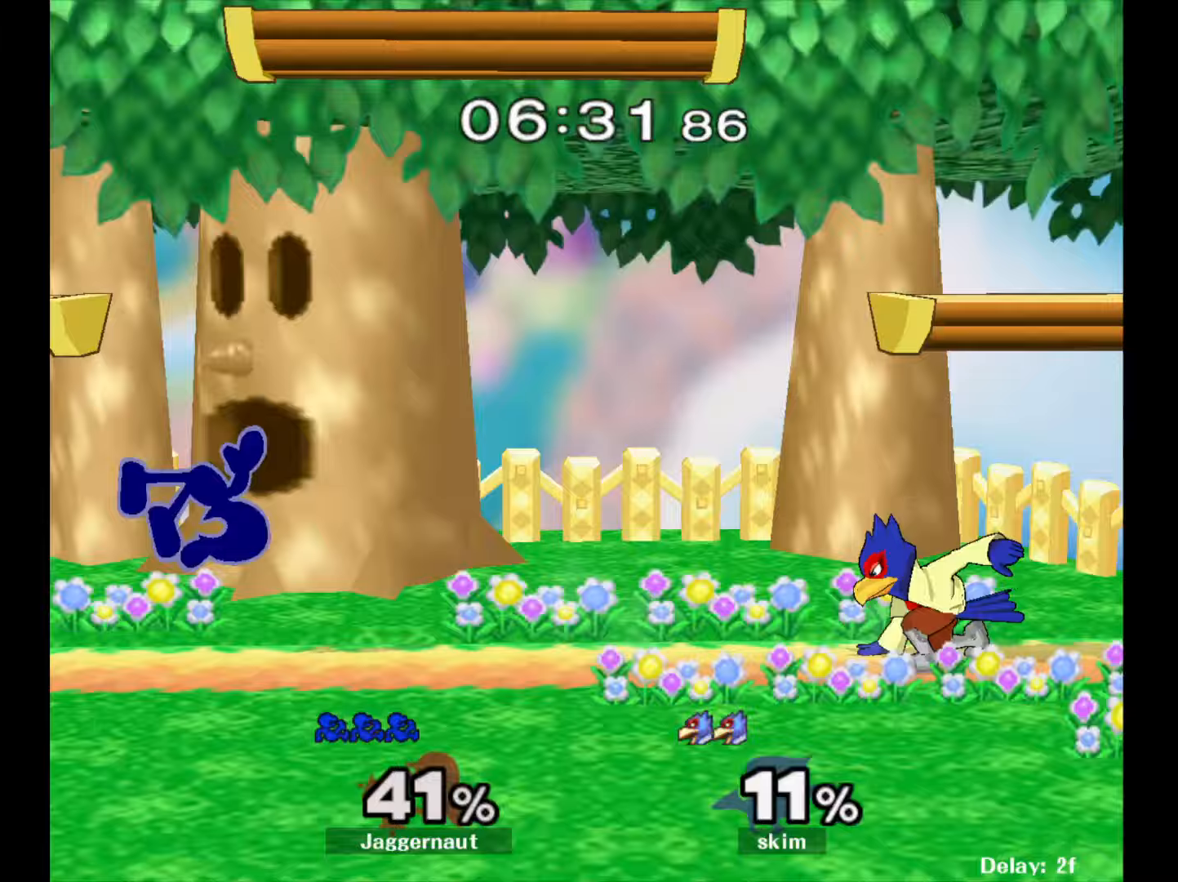
{"buttons": [], "left_stick": "center", "right_stick": "center", "events": [[67, "Y", "down"], [83, "left_stick", "center"], [233, "Y", "up"], [283, "left_stick", "right"], [417, "left_stick", "center"]]}
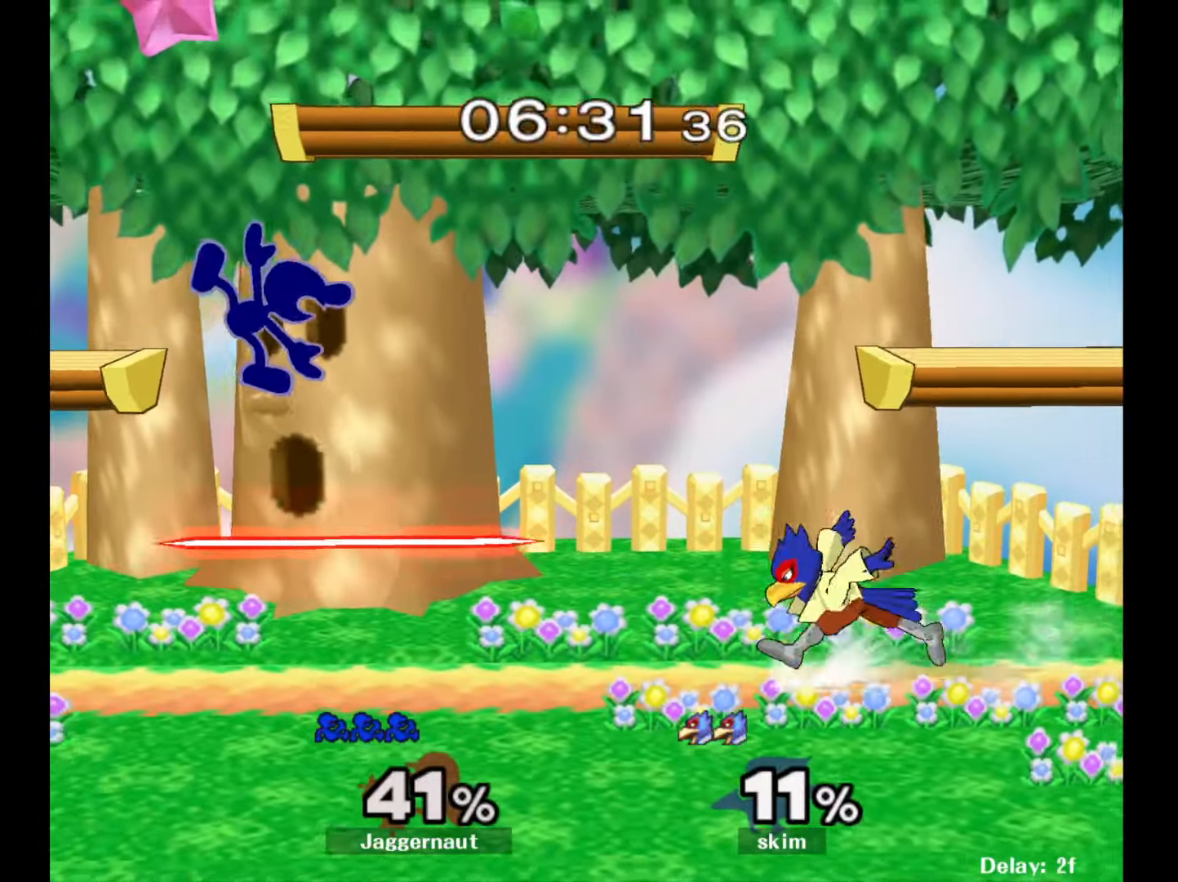
{"buttons": [], "left_stick": "right", "right_stick": "center", "events": [[50, "left_stick", "down-left"], [233, "R1", "down"], [350, "left_stick", "center"], [367, "R1", "up"], [450, "Y", "down"], [450, "left_stick", "right"], [483, "Y", "up"]]}
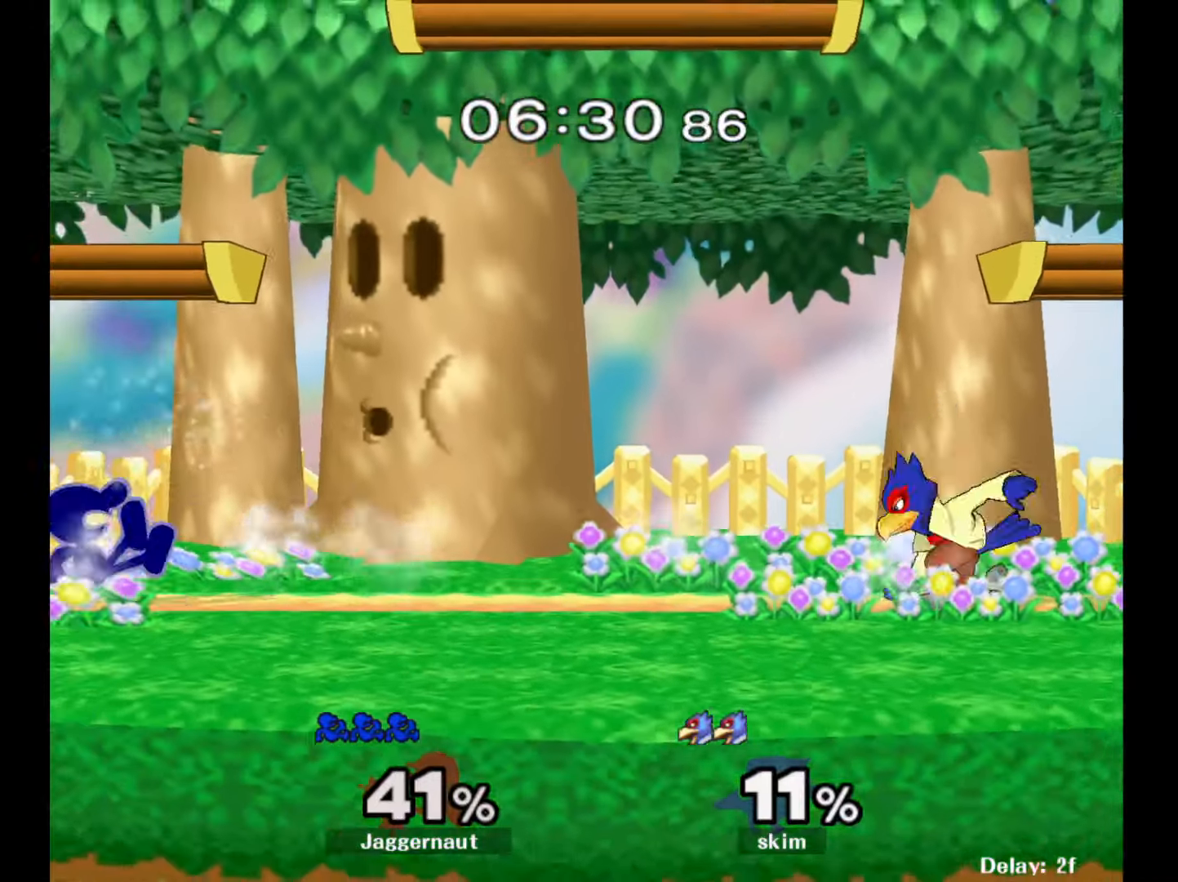
{"buttons": [], "left_stick": "down", "right_stick": "center", "events": [[233, "left_stick", "center"], [317, "left_stick", "down"], [350, "R1", "down"], [467, "R1", "up"]]}
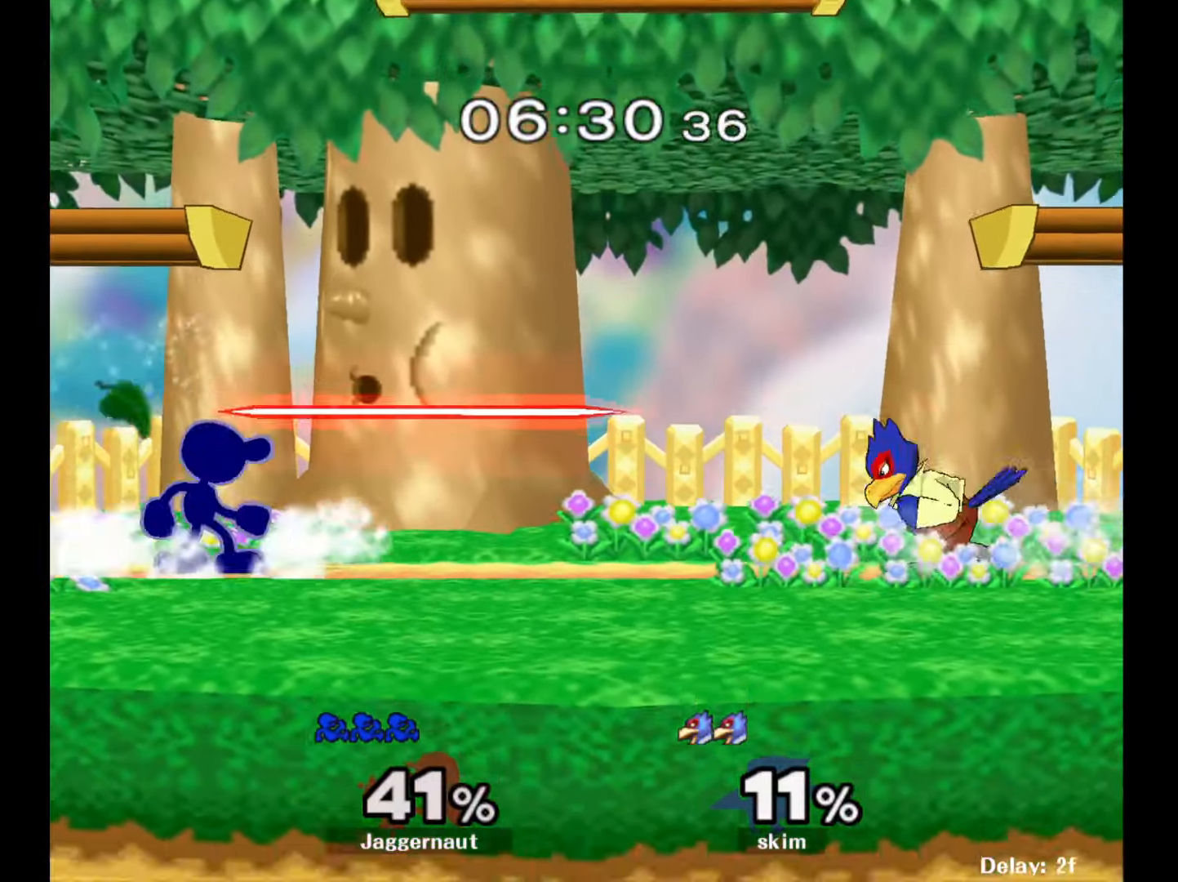
{"buttons": ["Y", "R1"], "left_stick": "down", "right_stick": "center", "events": [[400, "Y", "down"], [483, "R1", "down"]]}